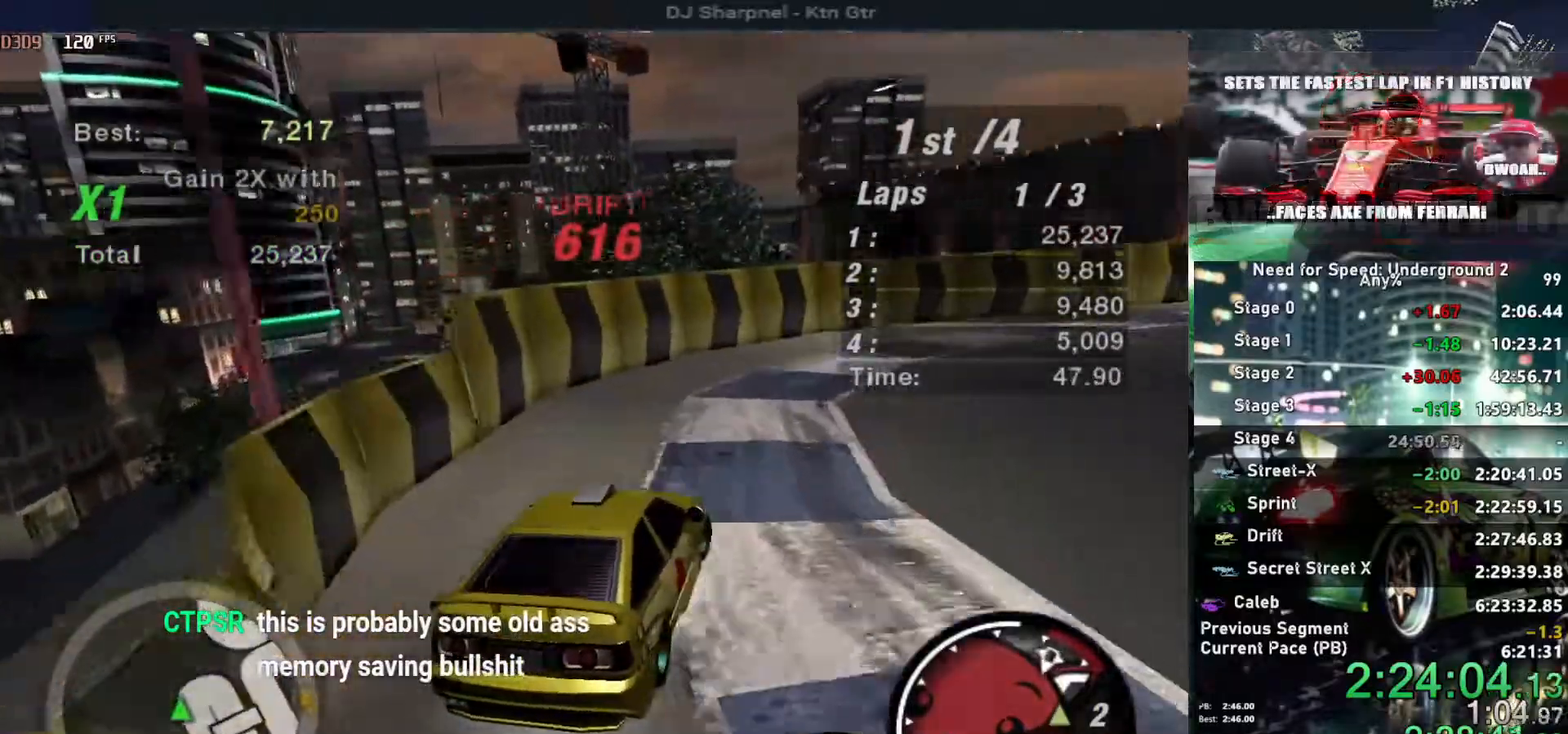
Gameplay with keyboard; each line is a JSON object with the keys held at the frame after it. "events" lists presses ("down") and releases ("up") of "alt", "ctrl", "down", "escape", "left", "r", "return", "right", "shift", "space", "super", "t", "tab", "u" and "up" between this image and that frame as [ms after this image, input, new state], when the widget could be followed in between. No other keys are recorded. Mouse input is not recorded.
{"keys": ["up"], "events": []}
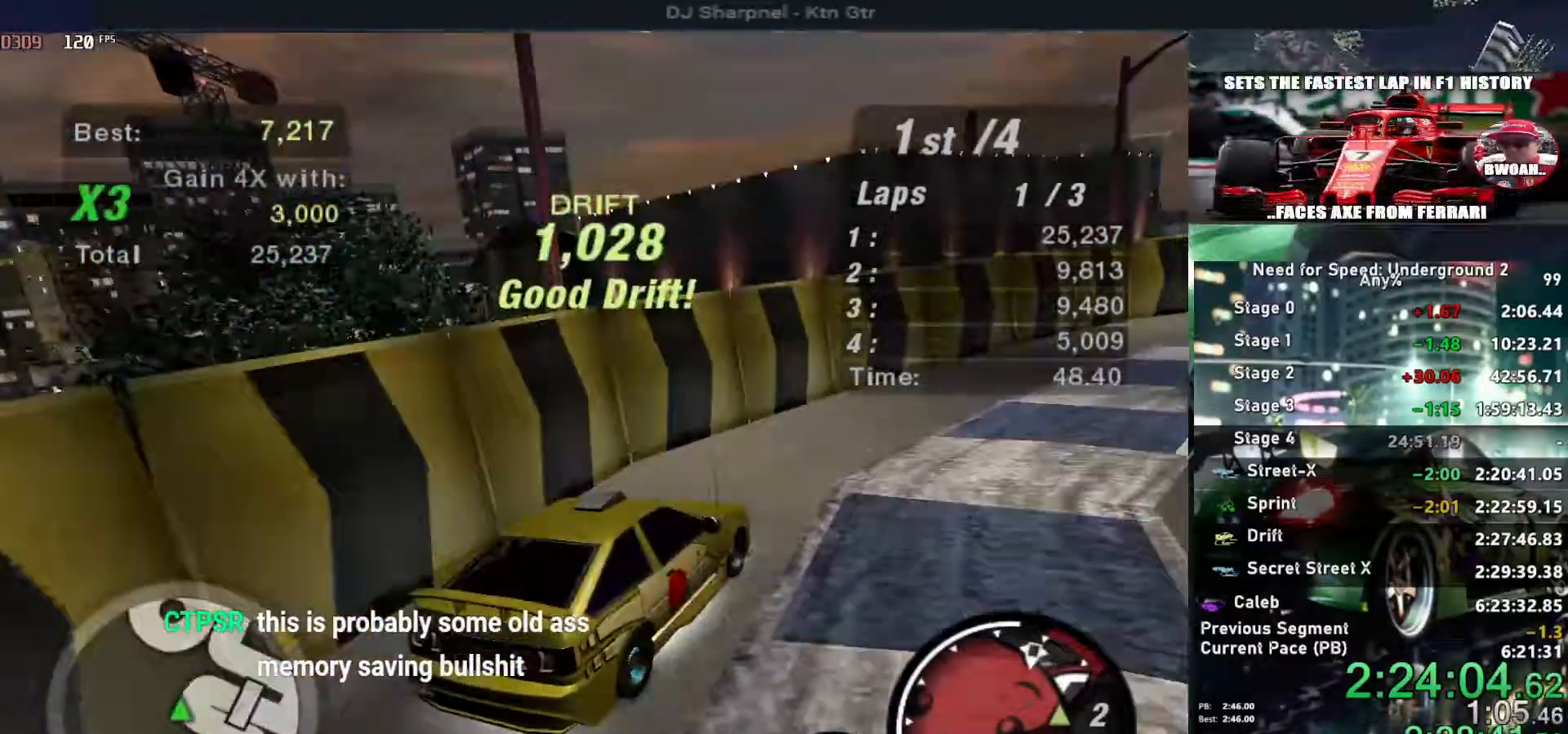
{"keys": ["right", "up"], "events": [[67, "right", "down"], [200, "right", "up"], [484, "right", "down"]]}
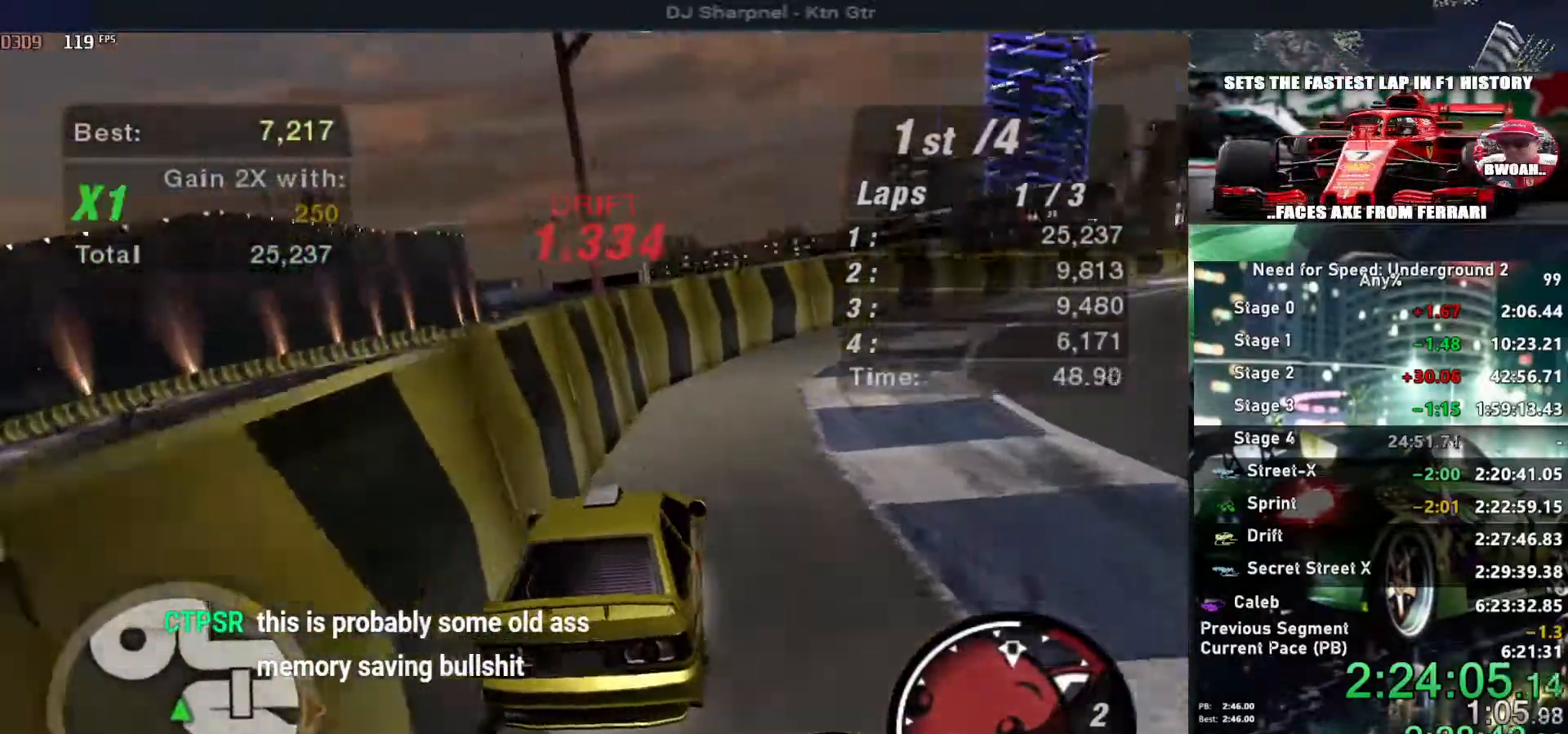
{"keys": ["right", "up"], "events": [[84, "right", "up"], [184, "right", "down"], [317, "right", "up"], [367, "right", "down"]]}
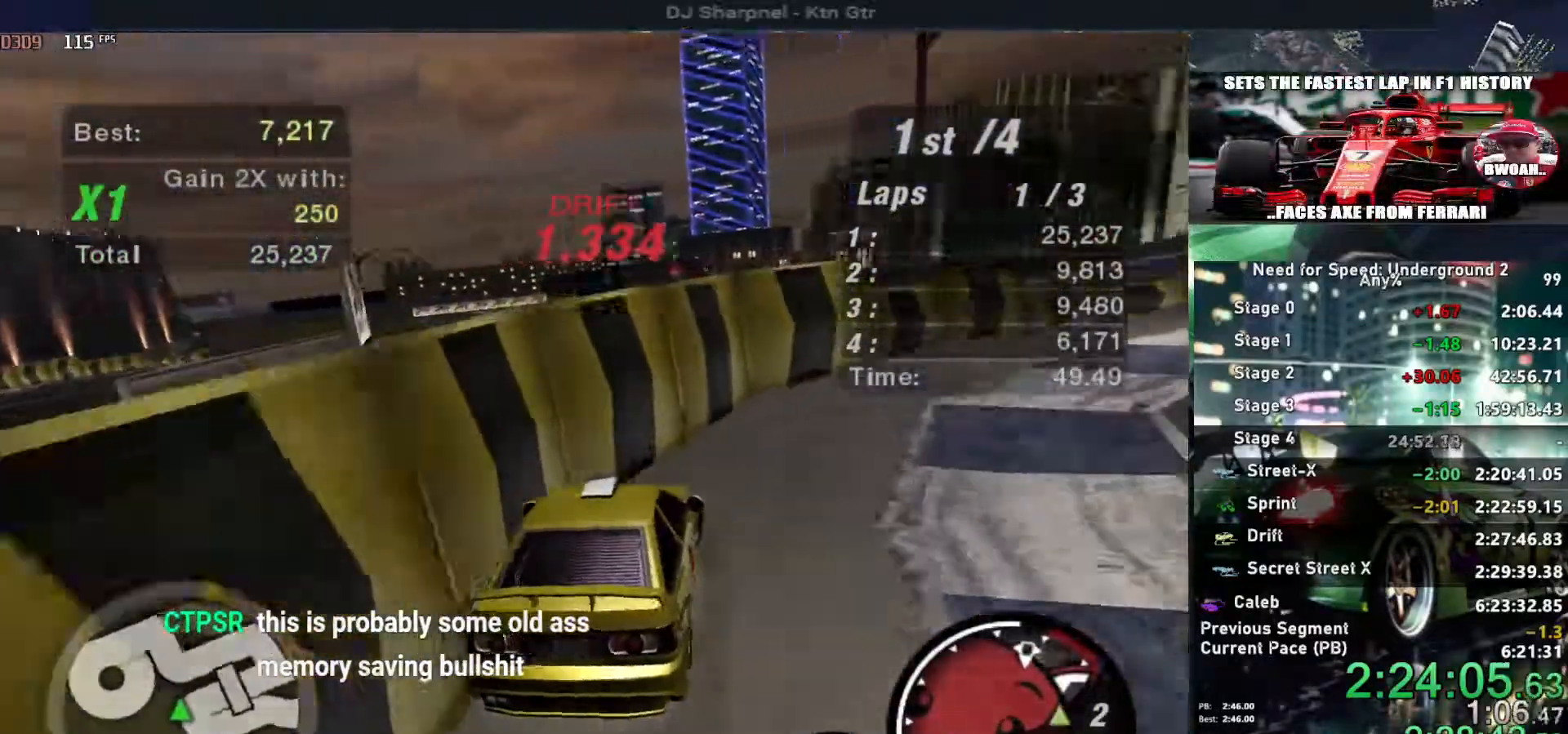
{"keys": ["up"], "events": [[100, "right", "up"]]}
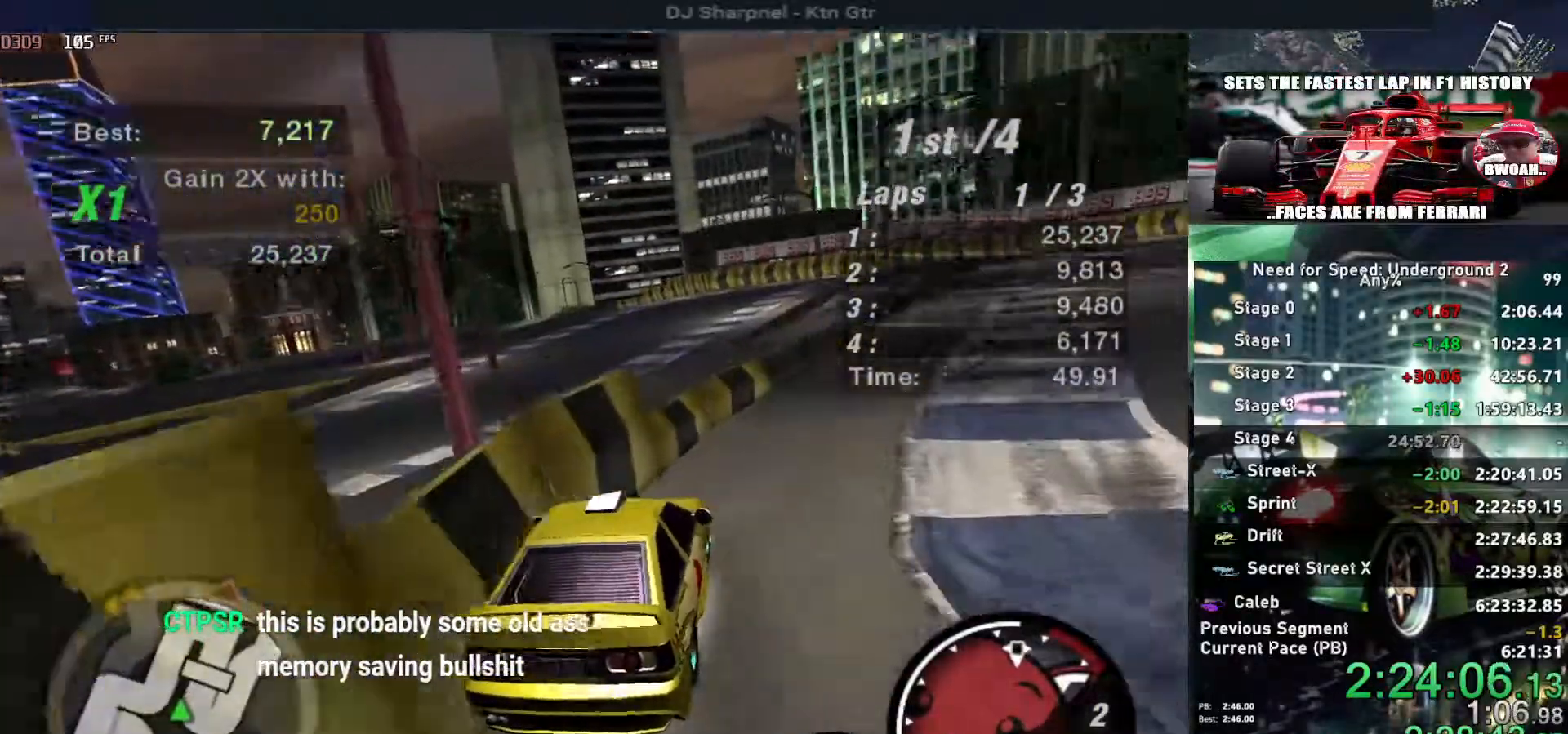
{"keys": ["up"], "events": [[150, "right", "down"], [300, "right", "up"]]}
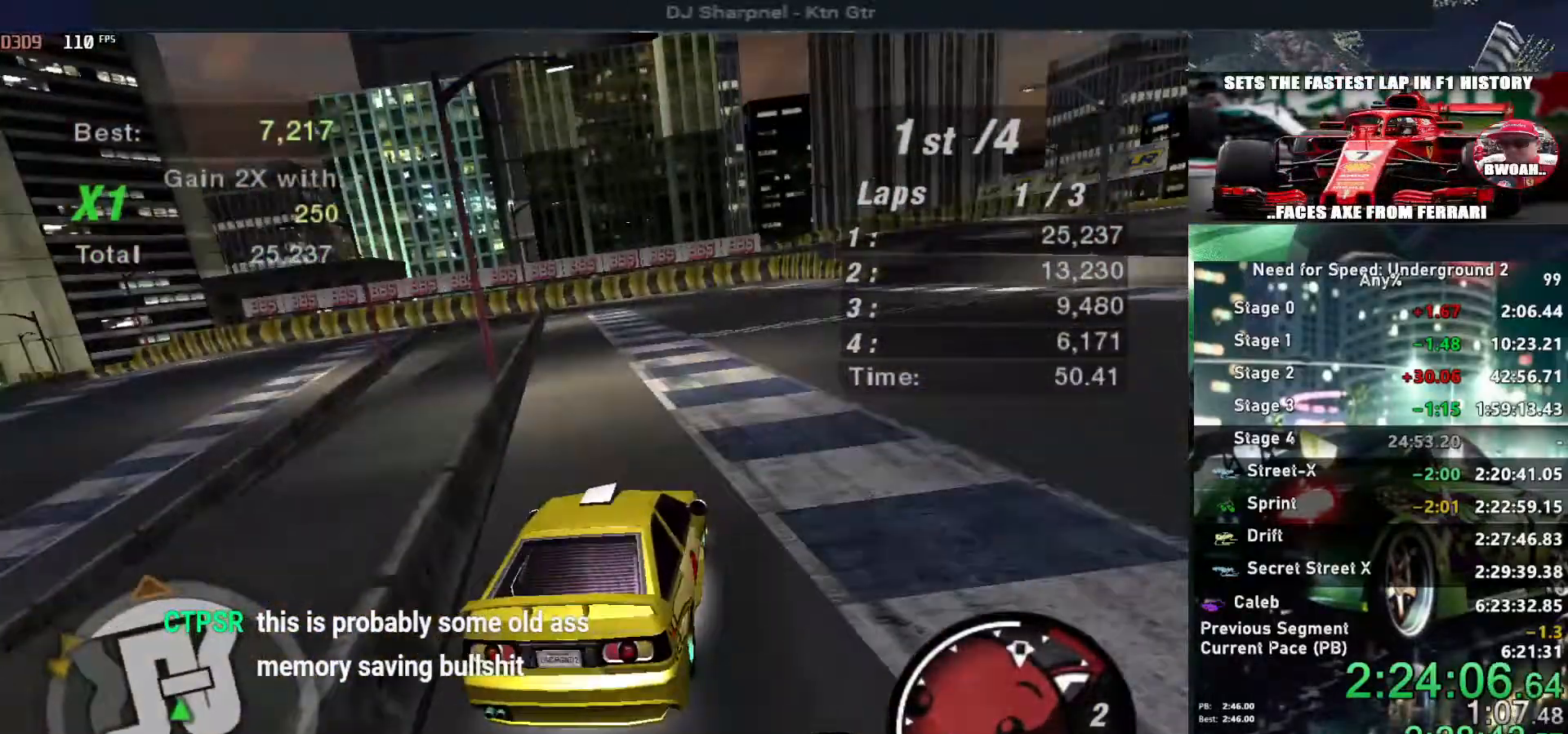
{"keys": ["up"], "events": [[134, "left", "down"], [234, "left", "up"], [317, "right", "down"], [450, "right", "up"]]}
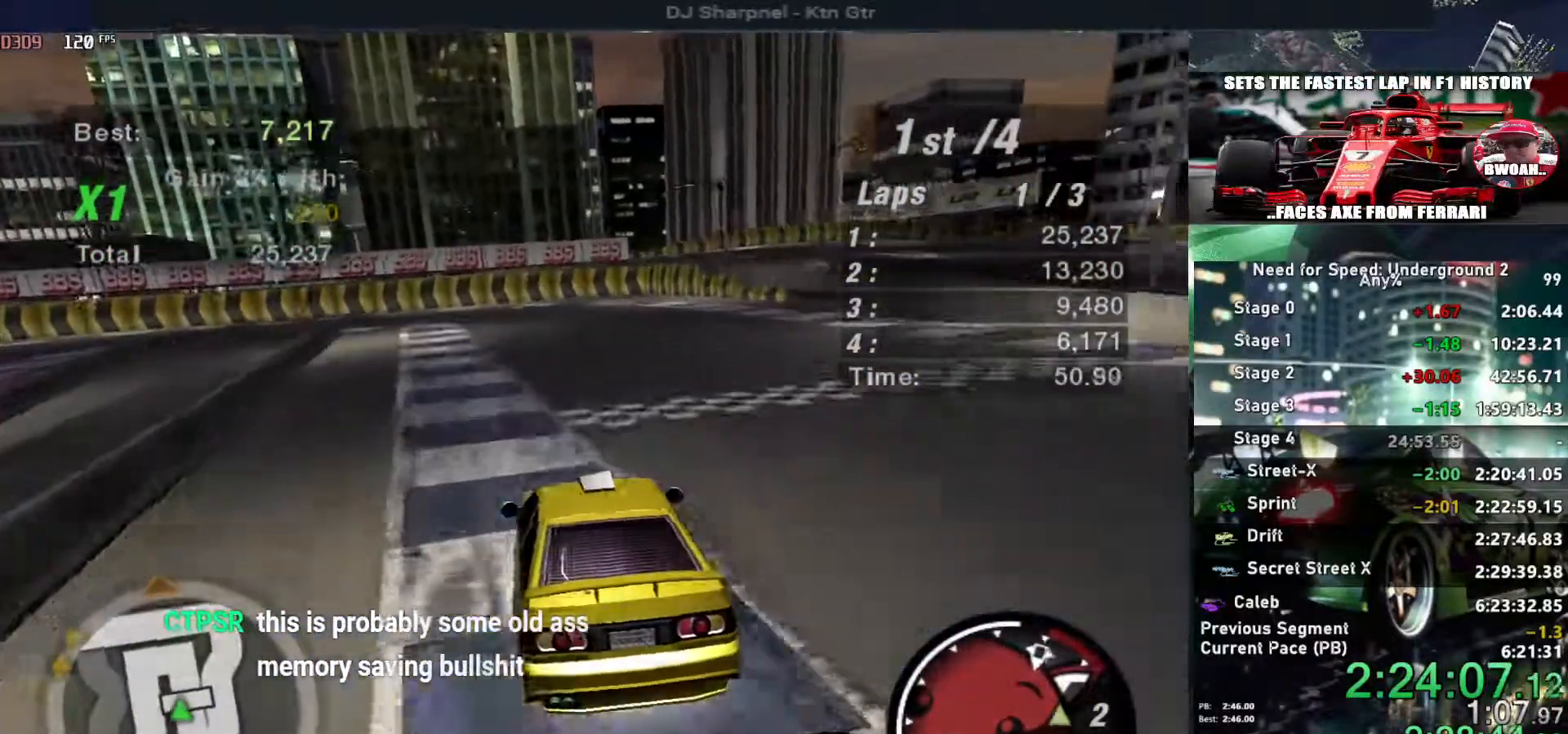
{"keys": ["ctrl", "down", "left"], "events": [[150, "up", "up"], [234, "down", "down"], [234, "left", "down"], [334, "left", "up"], [384, "left", "down"], [417, "left", "up"], [467, "ctrl", "down"], [467, "left", "down"]]}
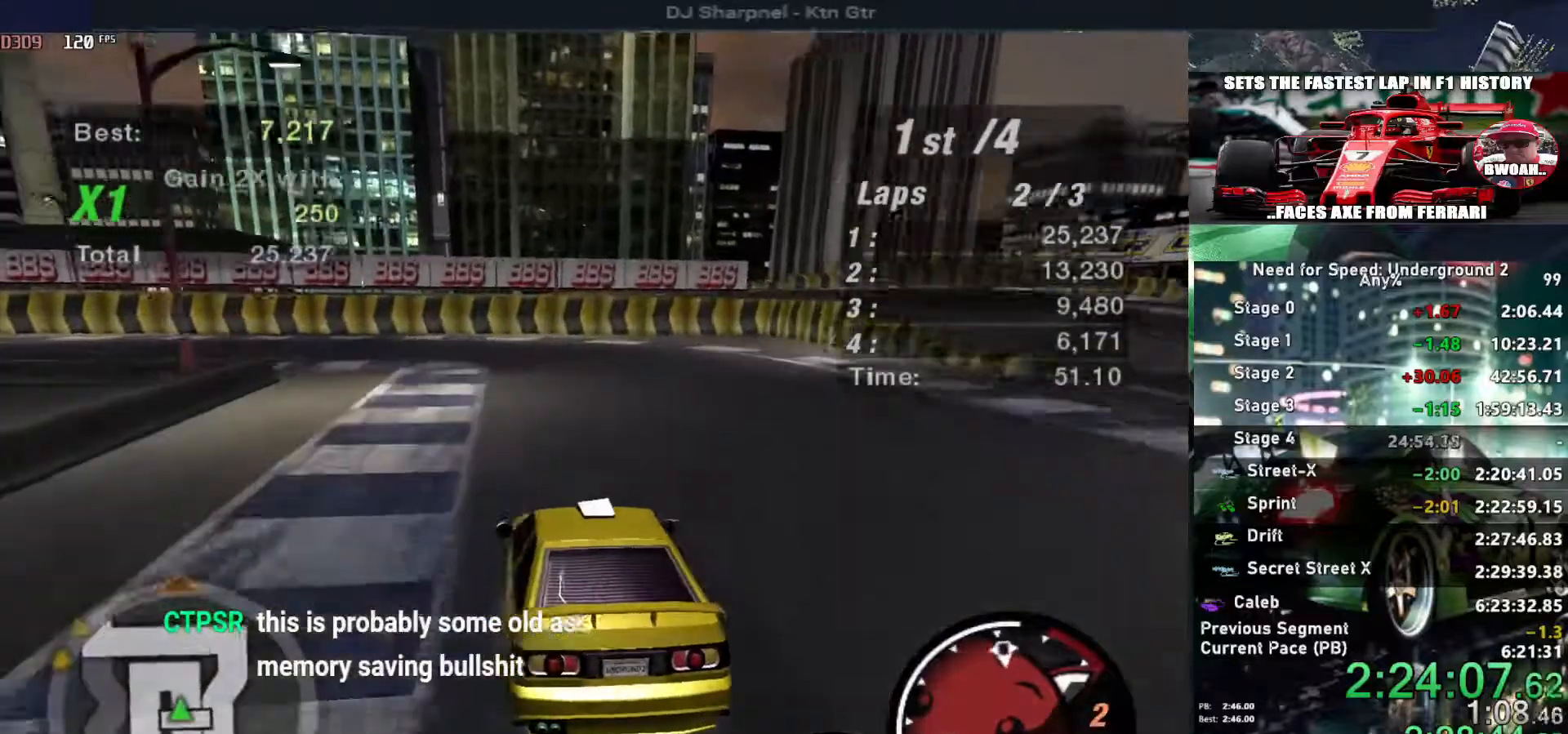
{"keys": ["left"], "events": [[117, "ctrl", "up"], [117, "left", "up"], [200, "left", "down"], [484, "down", "up"]]}
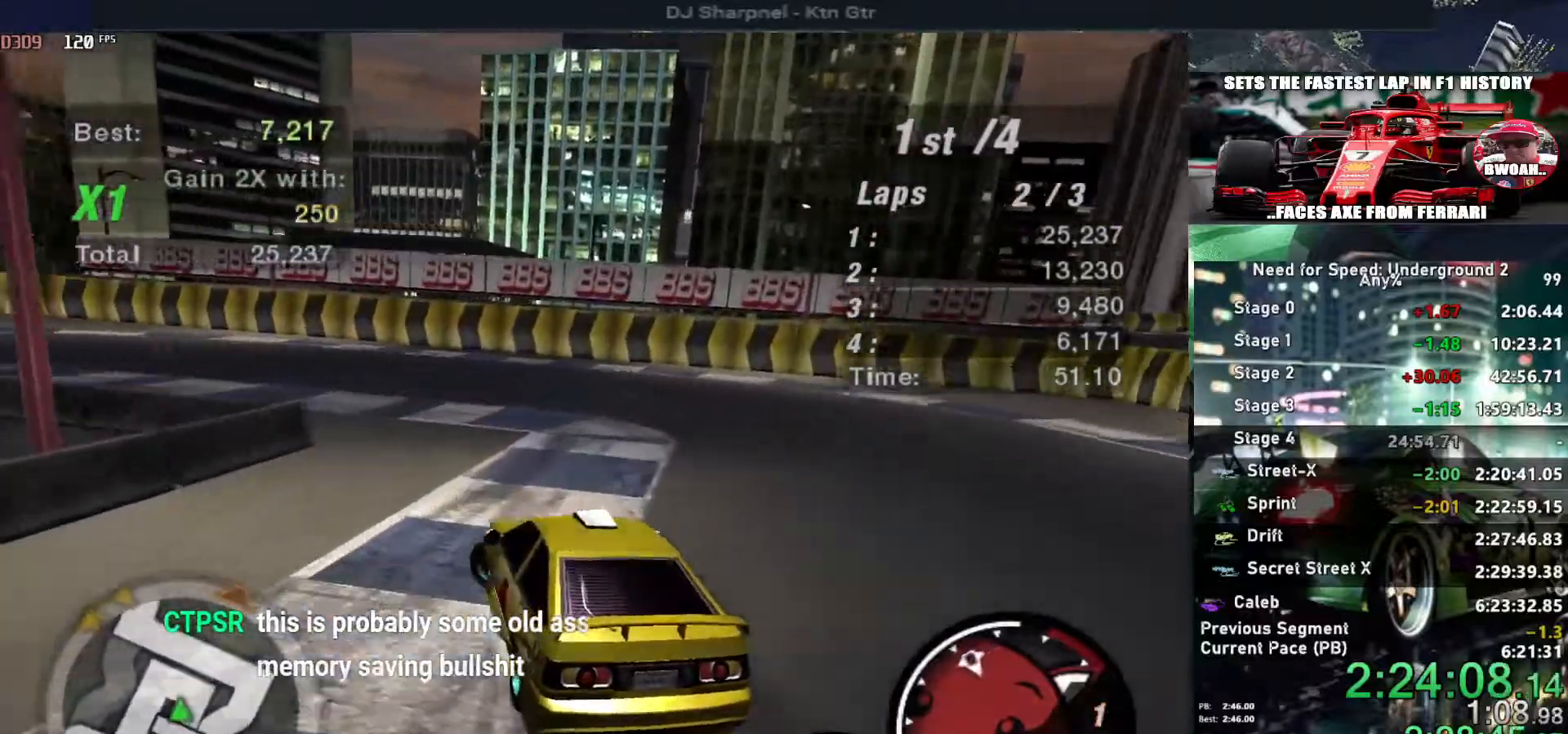
{"keys": ["up"], "events": [[134, "up", "down"], [167, "shift", "down"], [217, "shift", "up"], [467, "left", "up"]]}
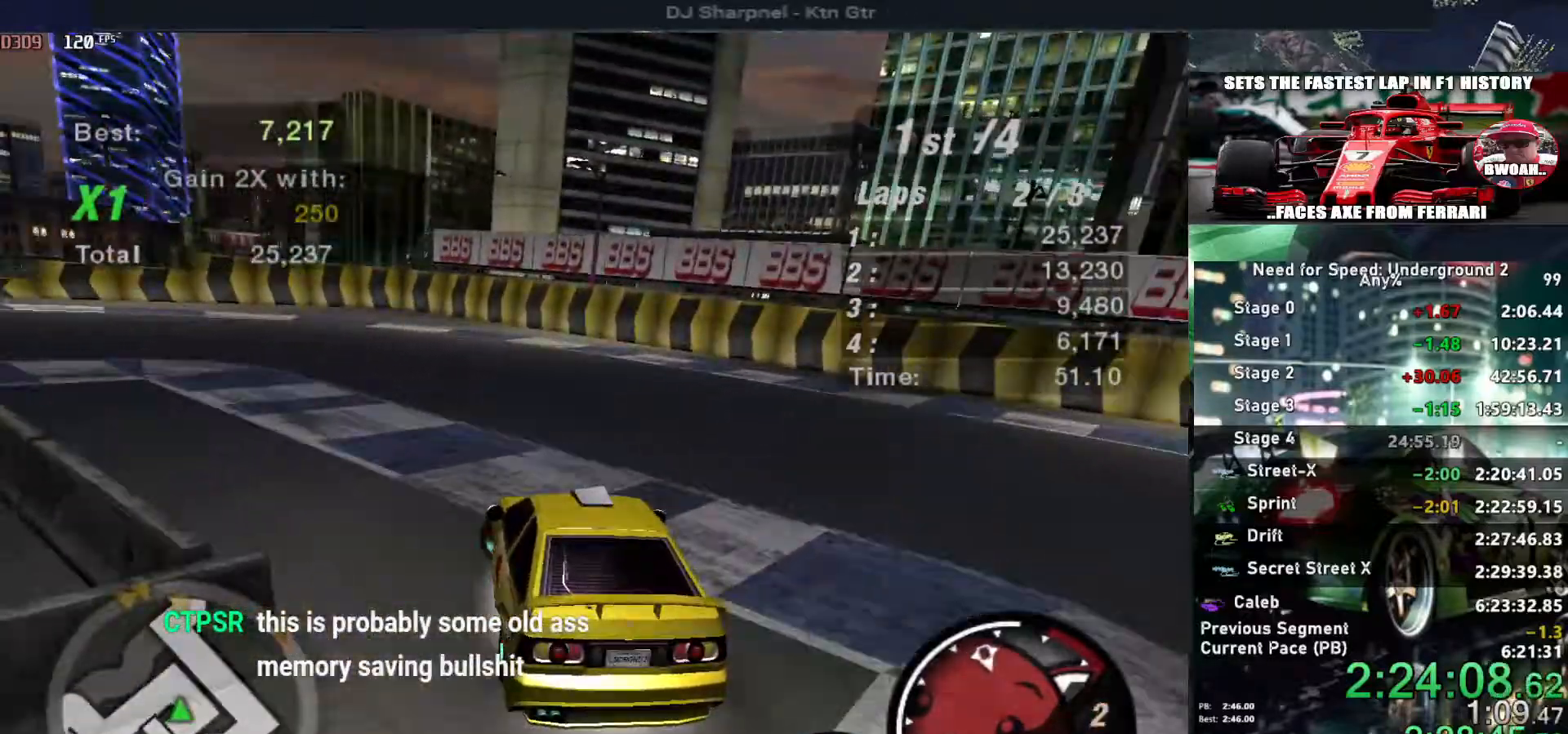
{"keys": ["up"], "events": [[50, "left", "down"], [200, "up", "up"], [284, "left", "up"], [384, "left", "down"], [467, "left", "up"], [467, "up", "down"]]}
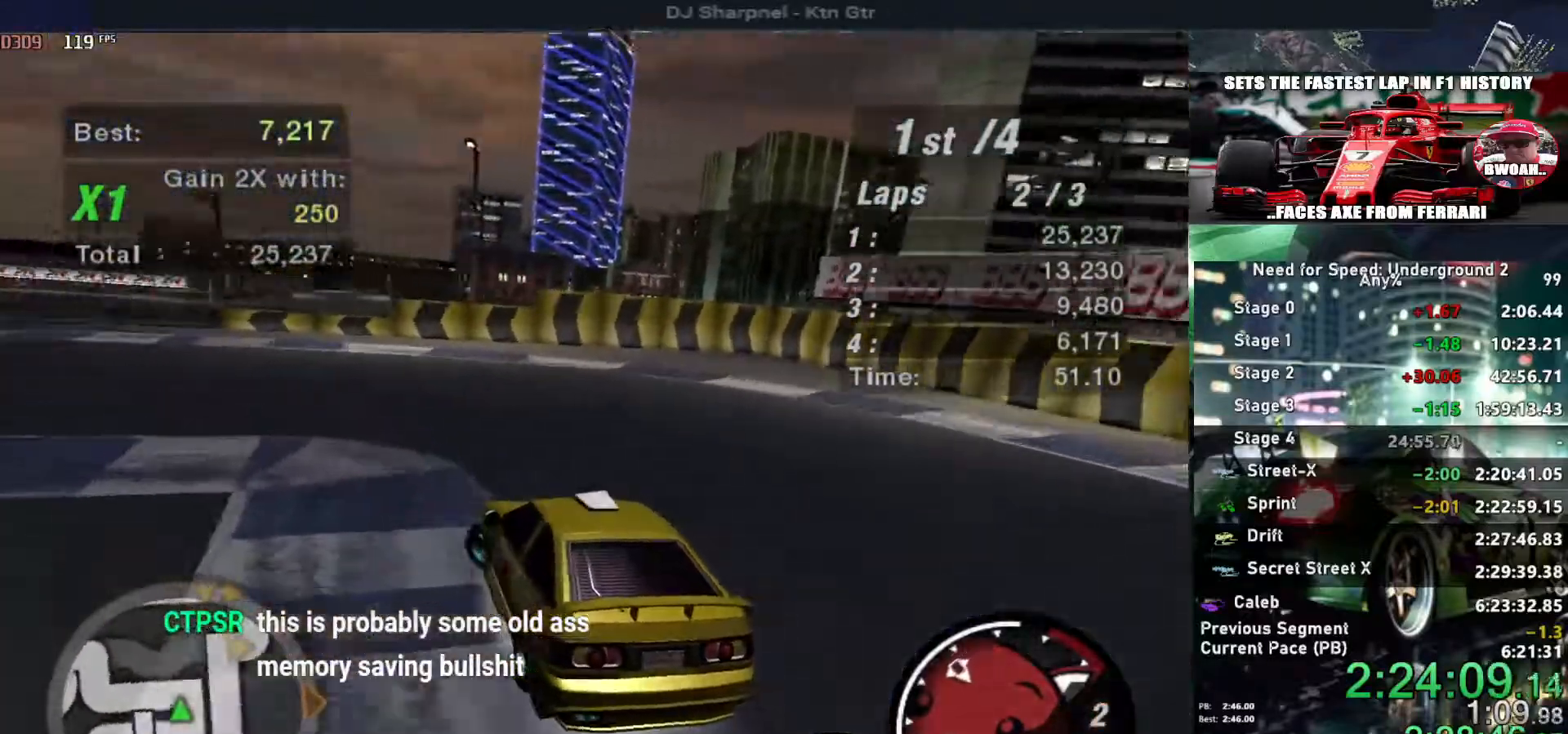
{"keys": ["up"], "events": [[67, "right", "down"], [117, "right", "up"], [350, "right", "down"], [434, "right", "up"]]}
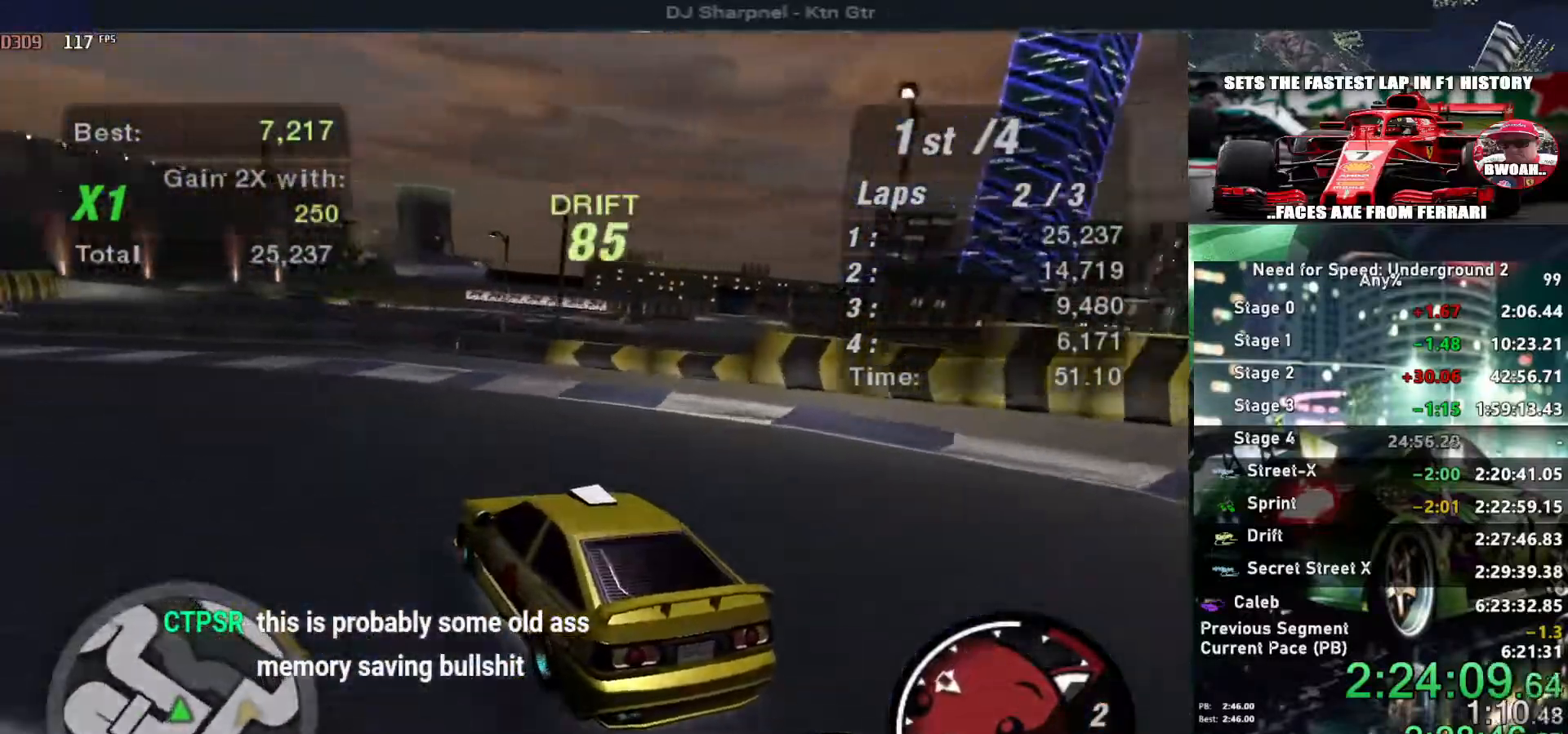
{"keys": ["left", "up"], "events": [[34, "right", "down"], [84, "right", "up"], [267, "left", "down"]]}
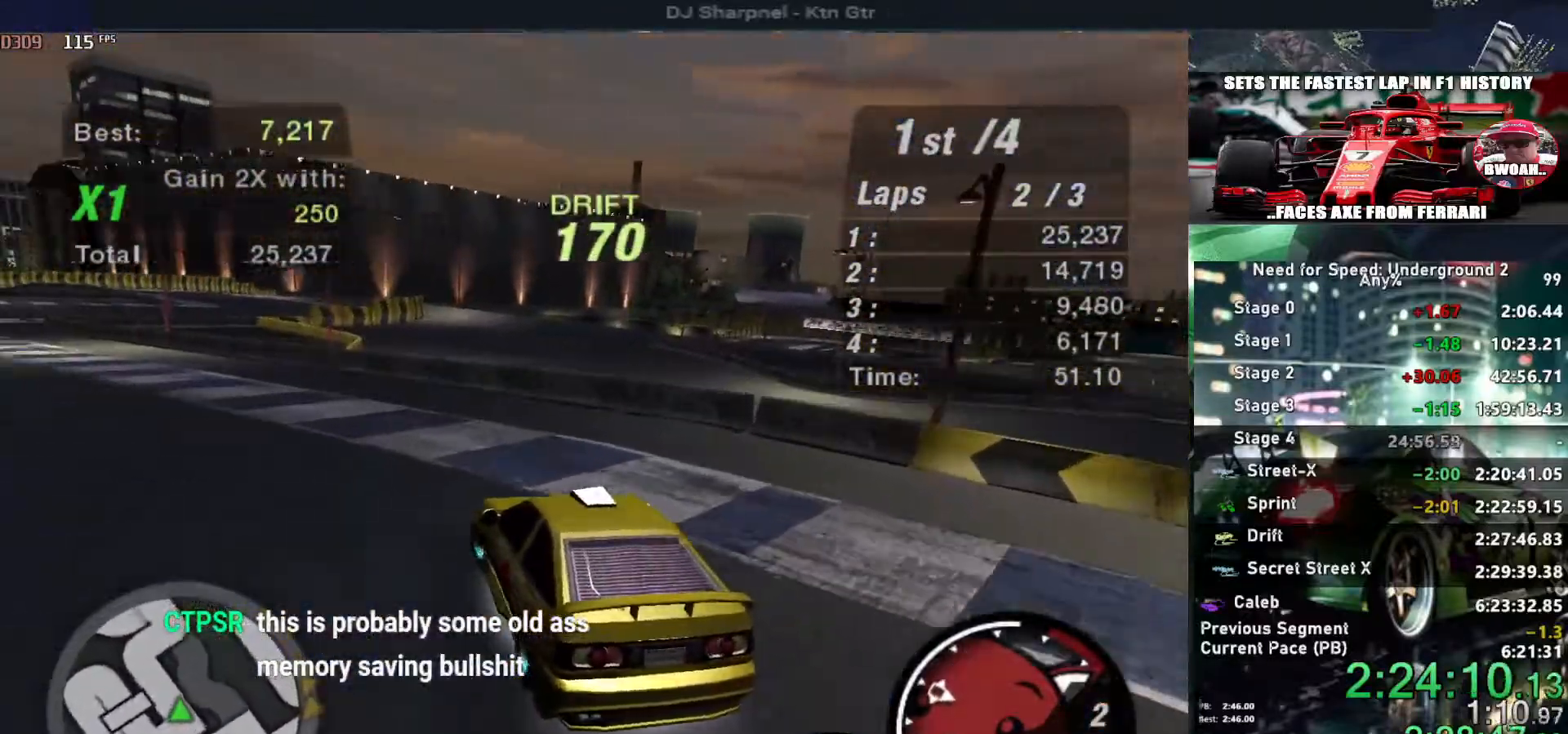
{"keys": ["up"], "events": [[334, "left", "up"]]}
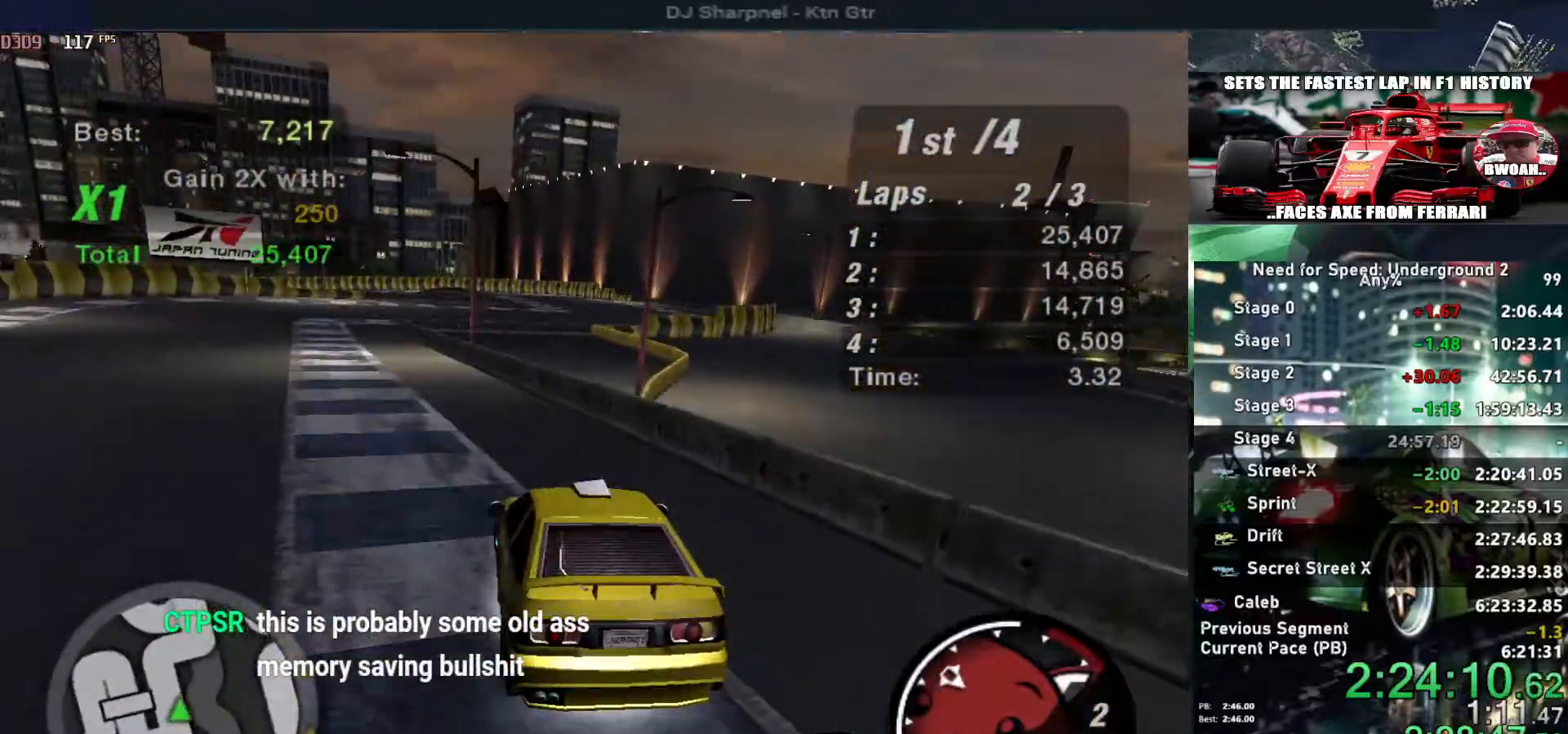
{"keys": ["up"], "events": [[17, "left", "down"], [167, "left", "up"], [350, "left", "down"], [484, "left", "up"]]}
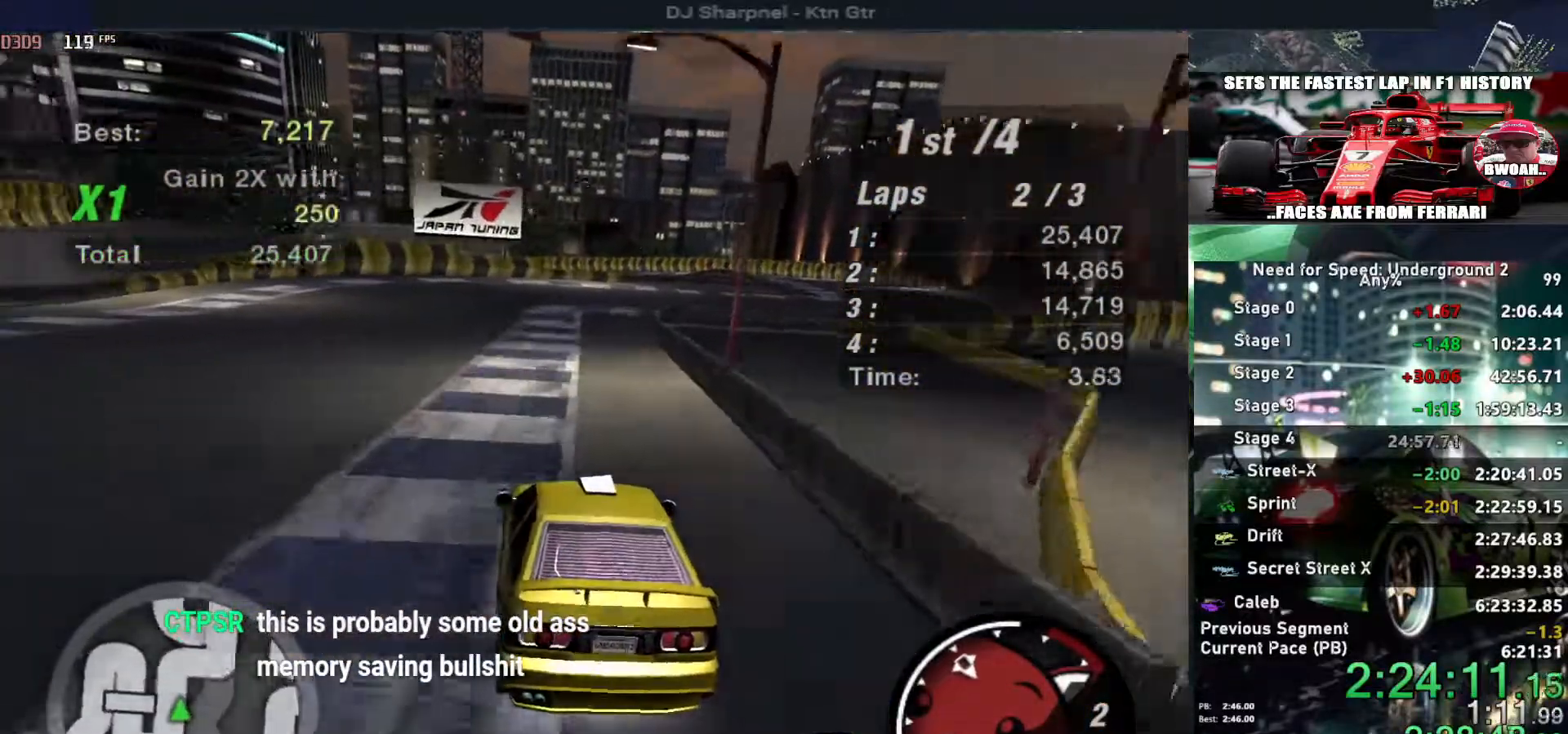
{"keys": ["right", "up"], "events": [[367, "right", "down"]]}
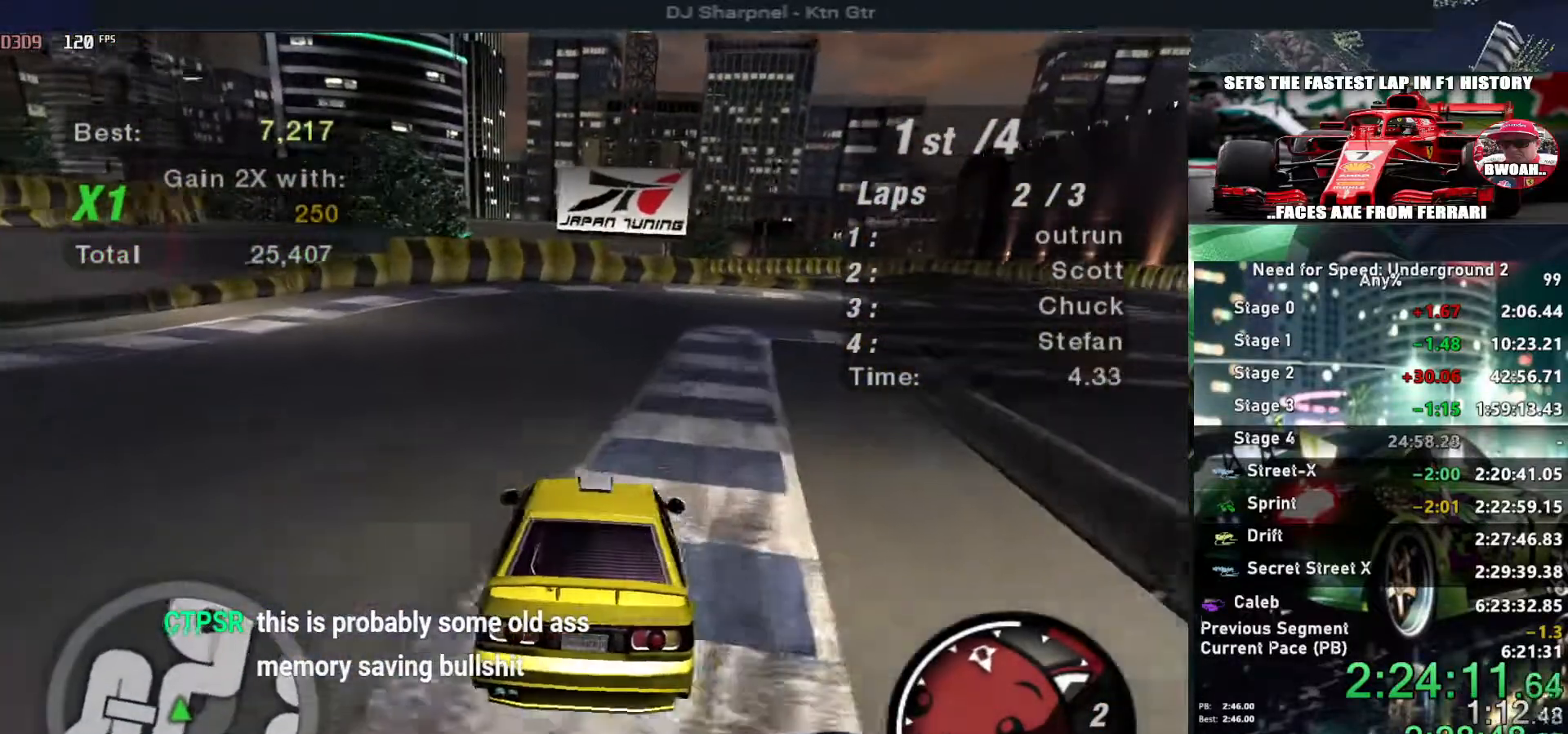
{"keys": ["up"], "events": [[50, "right", "up"], [134, "right", "down"], [200, "right", "up"], [284, "right", "down"], [467, "right", "up"]]}
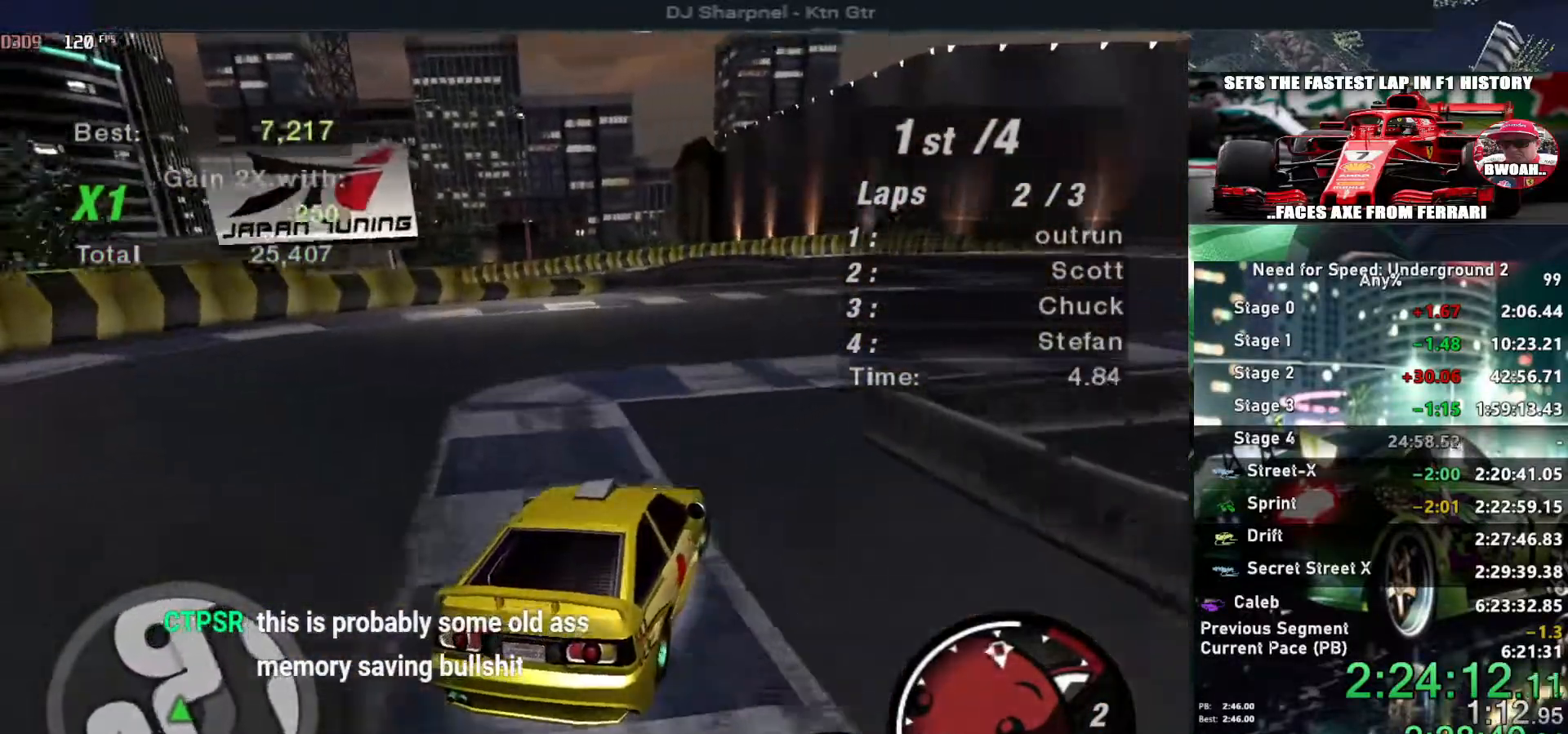
{"keys": ["right", "up"], "events": [[350, "left", "down"], [434, "left", "up"], [500, "right", "down"]]}
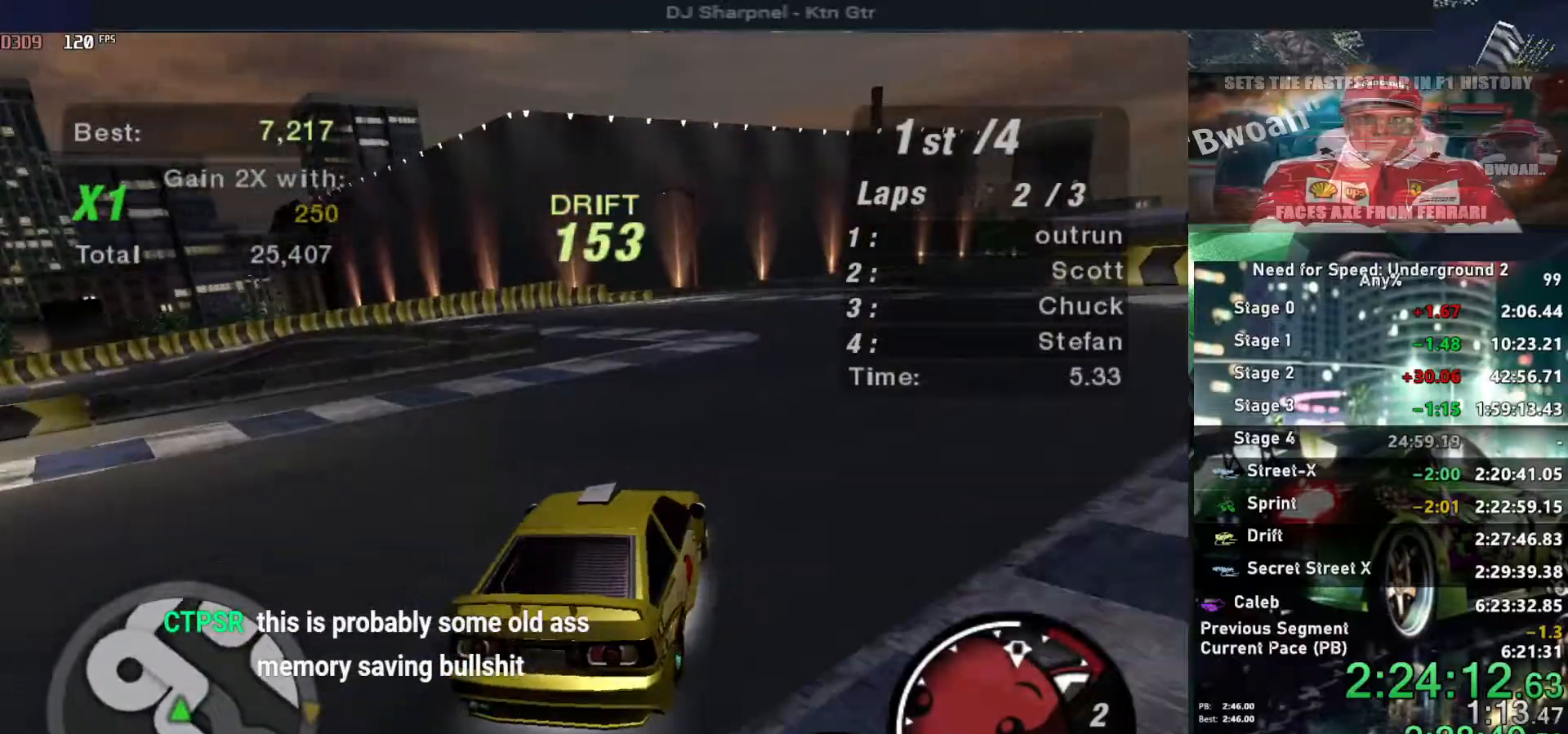
{"keys": ["up"], "events": [[134, "right", "up"], [217, "left", "down"], [367, "left", "up"]]}
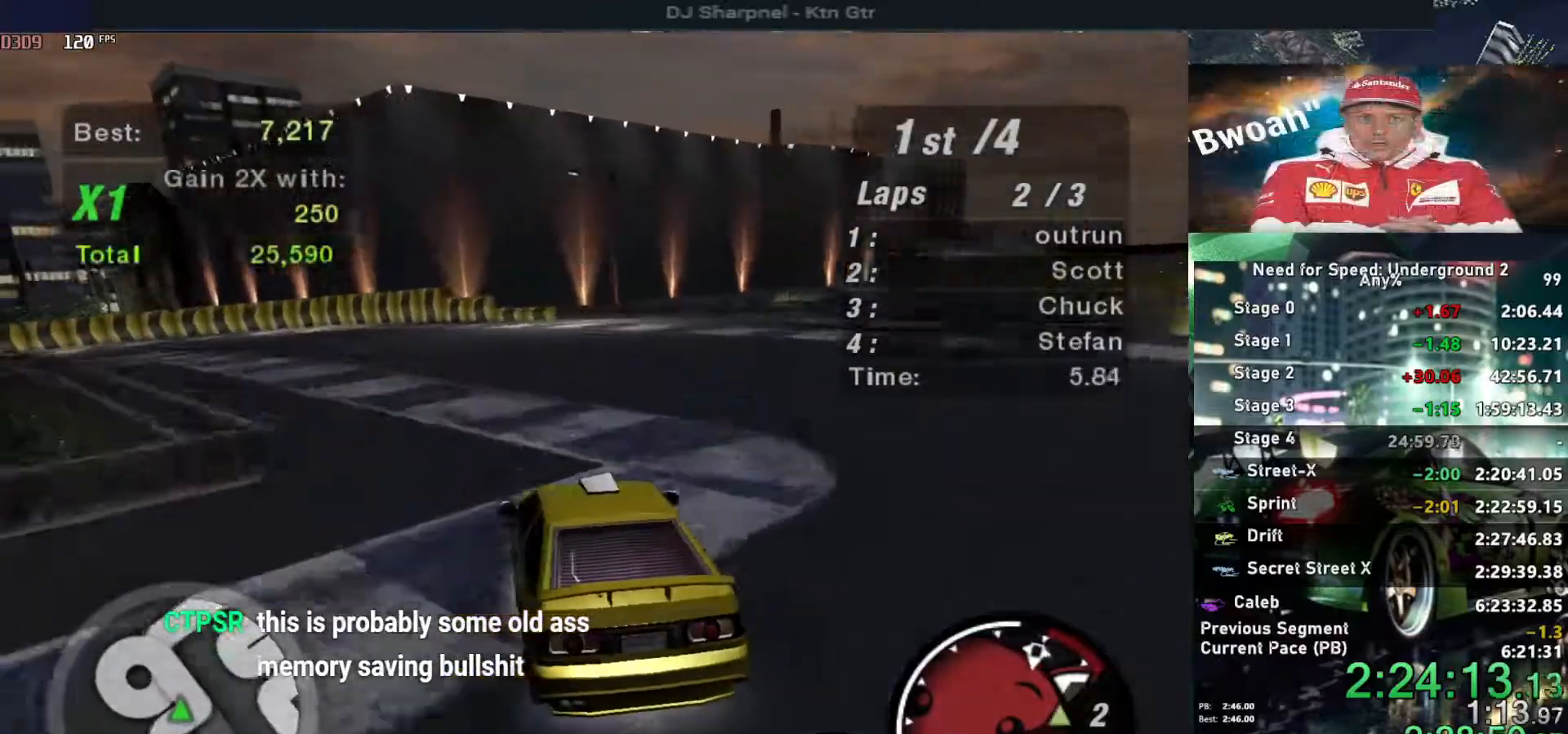
{"keys": ["right", "up"], "events": [[467, "right", "down"]]}
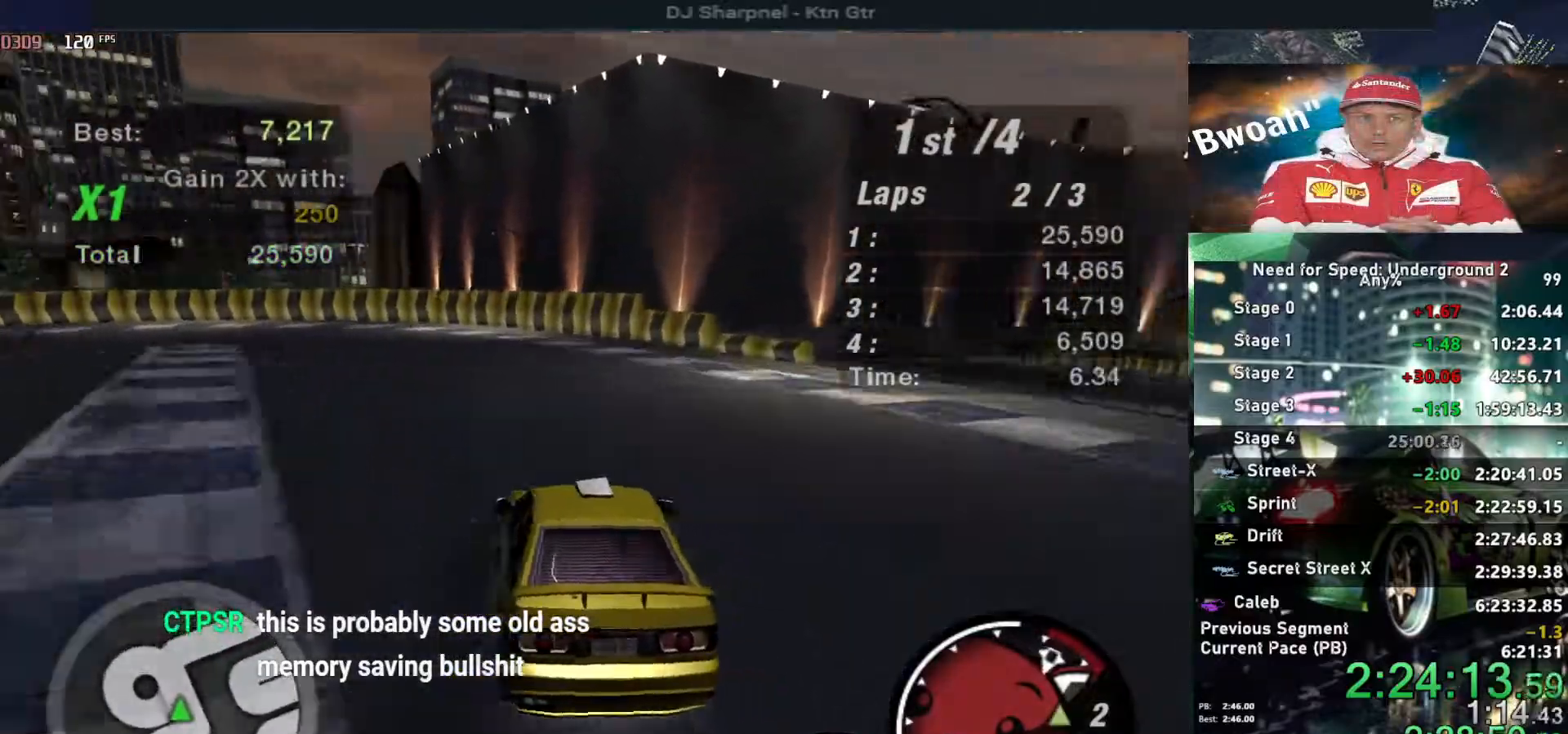
{"keys": ["up"], "events": [[17, "right", "up"], [117, "left", "down"], [250, "left", "up"], [300, "shift", "down"], [350, "shift", "up"], [400, "left", "down"], [500, "left", "up"]]}
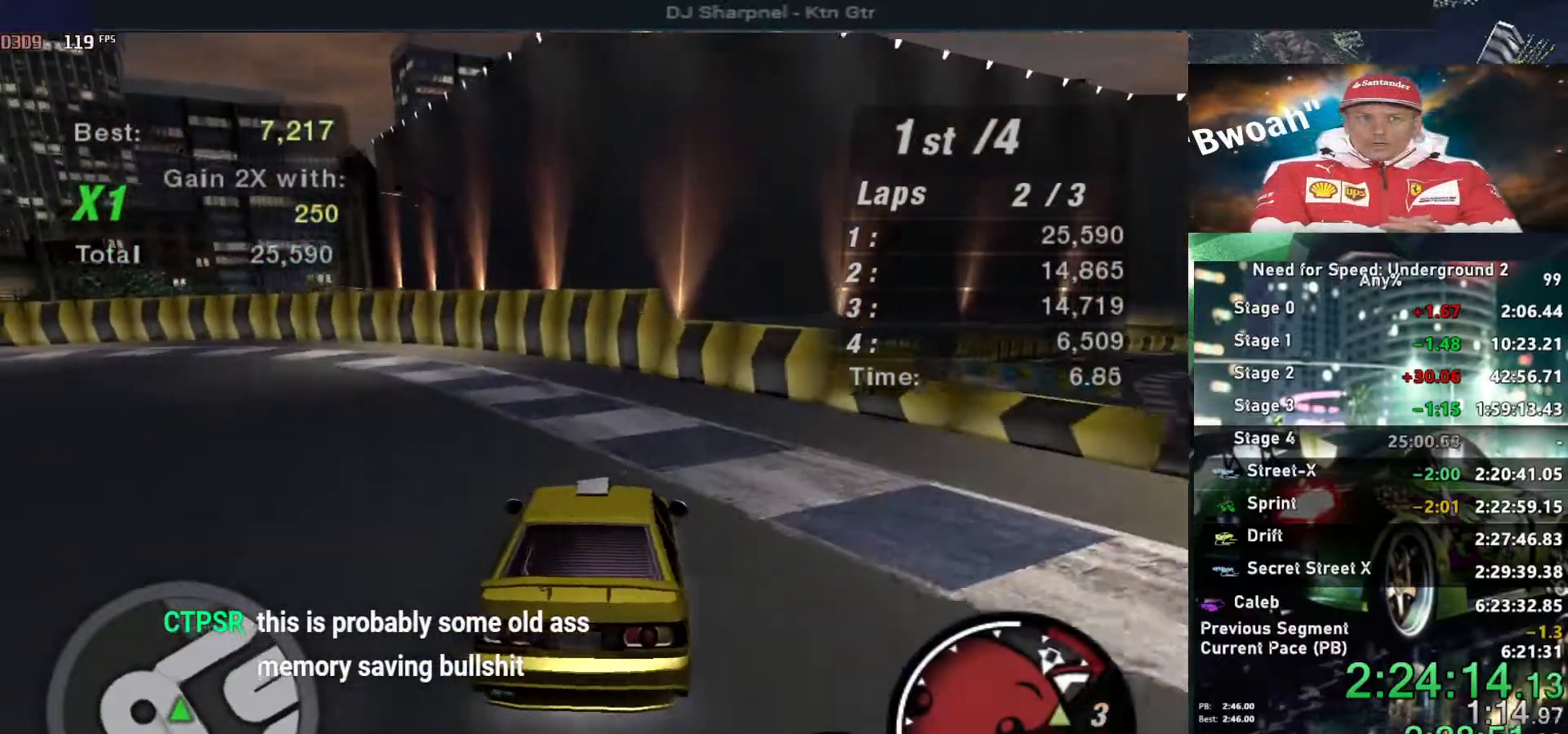
{"keys": ["left", "up"], "events": [[134, "left", "down"], [367, "left", "up"], [467, "left", "down"]]}
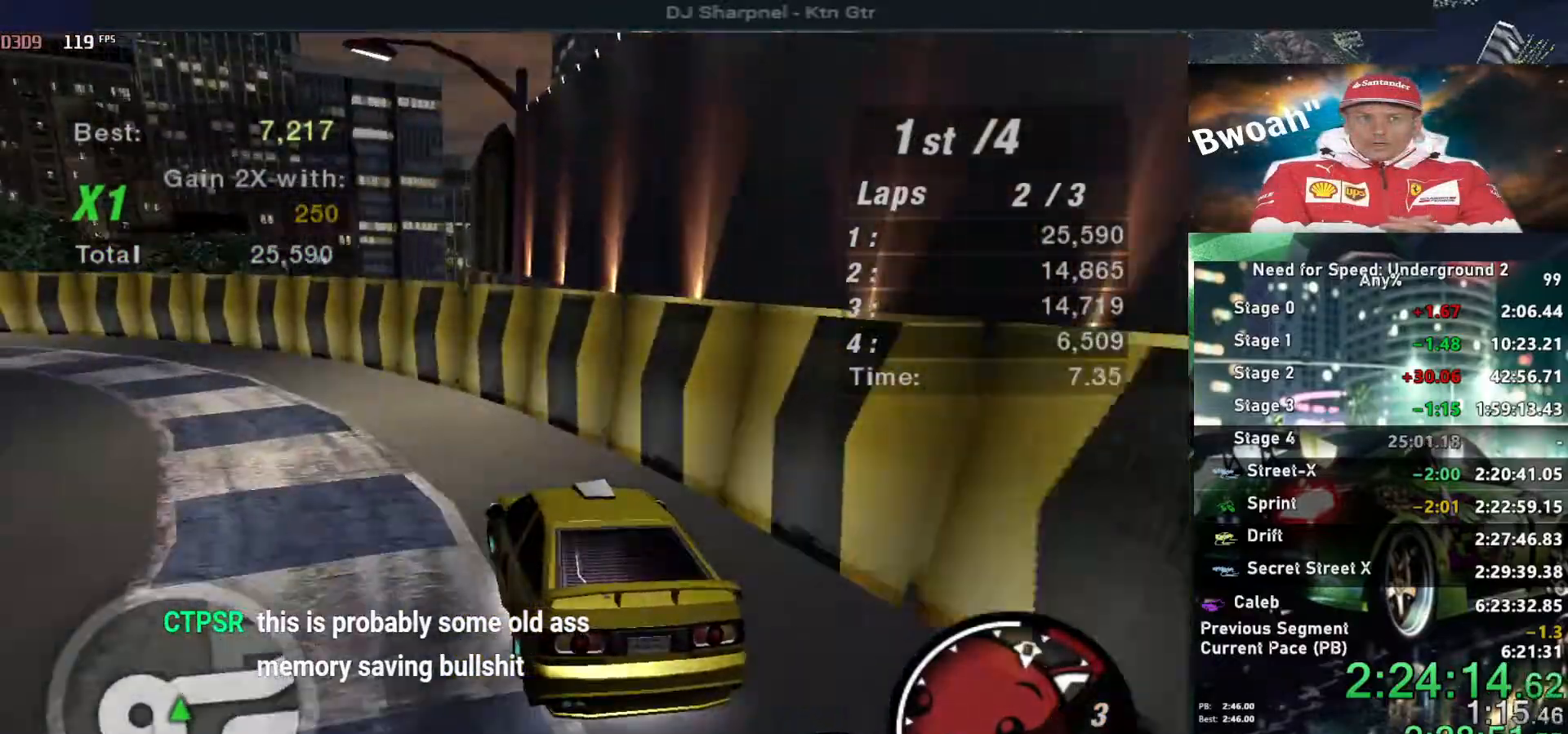
{"keys": ["up"], "events": [[100, "left", "up"], [384, "left", "down"], [467, "left", "up"]]}
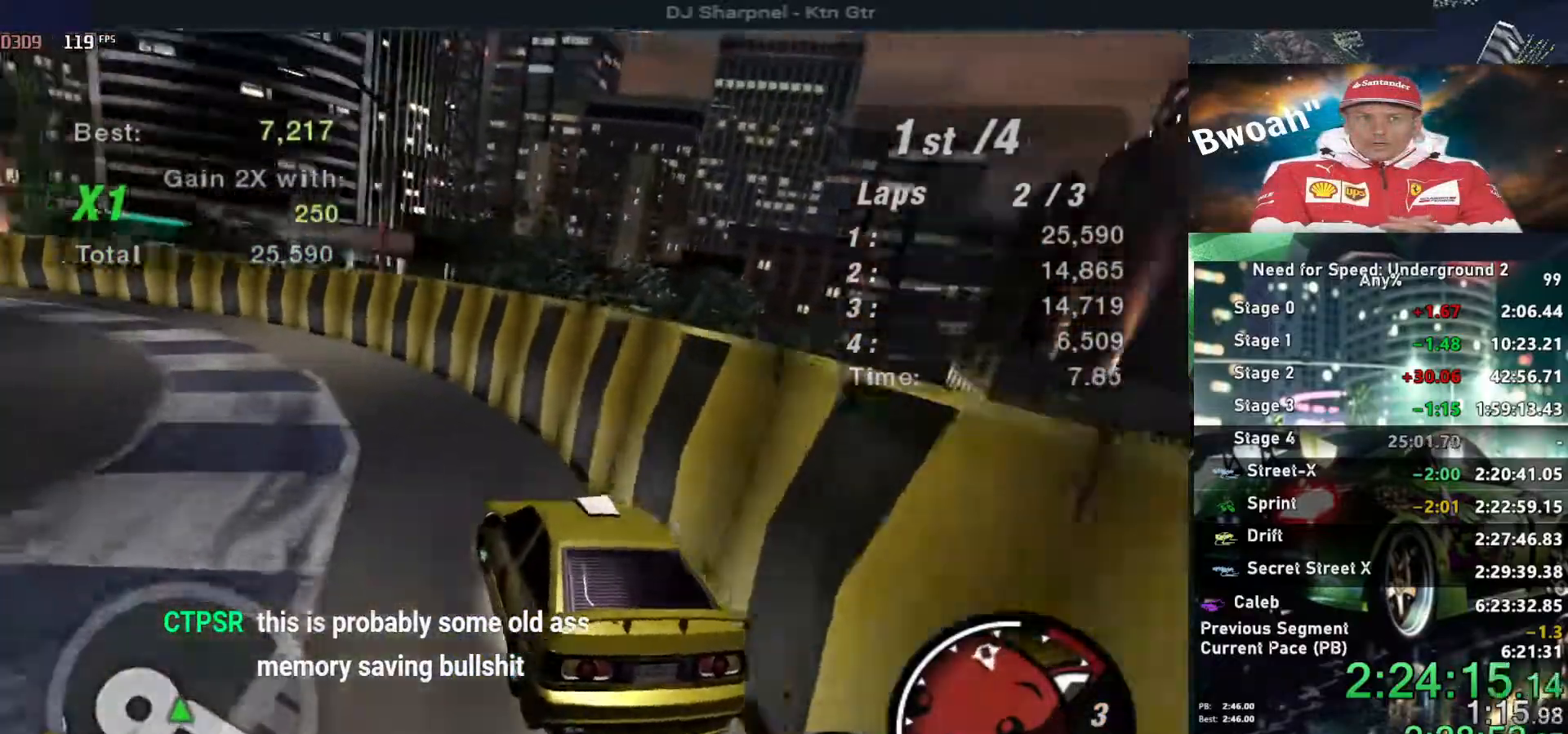
{"keys": ["left", "up"], "events": [[384, "left", "down"]]}
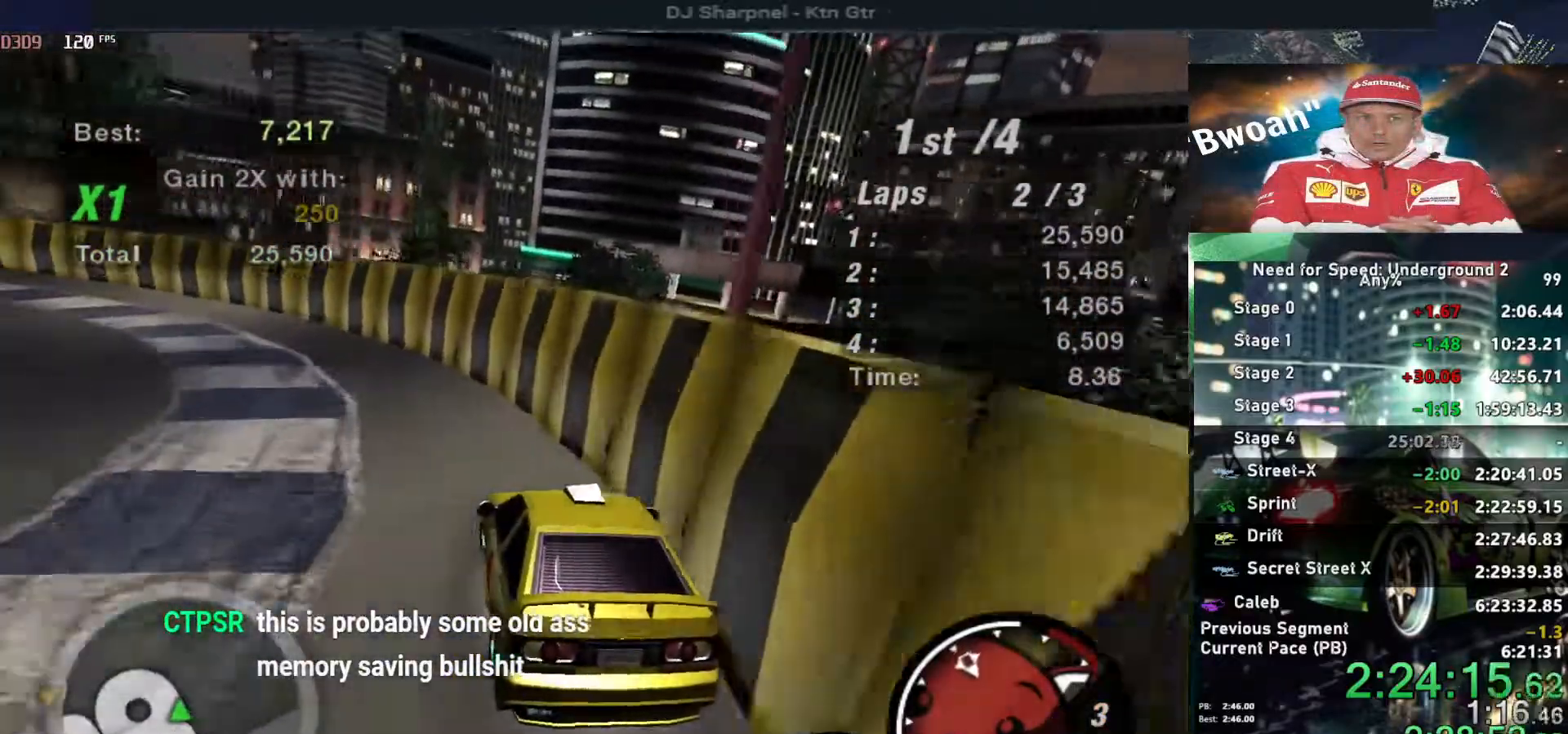
{"keys": ["up"], "events": [[34, "left", "up"], [134, "left", "down"], [234, "left", "up"], [317, "left", "down"], [400, "left", "up"]]}
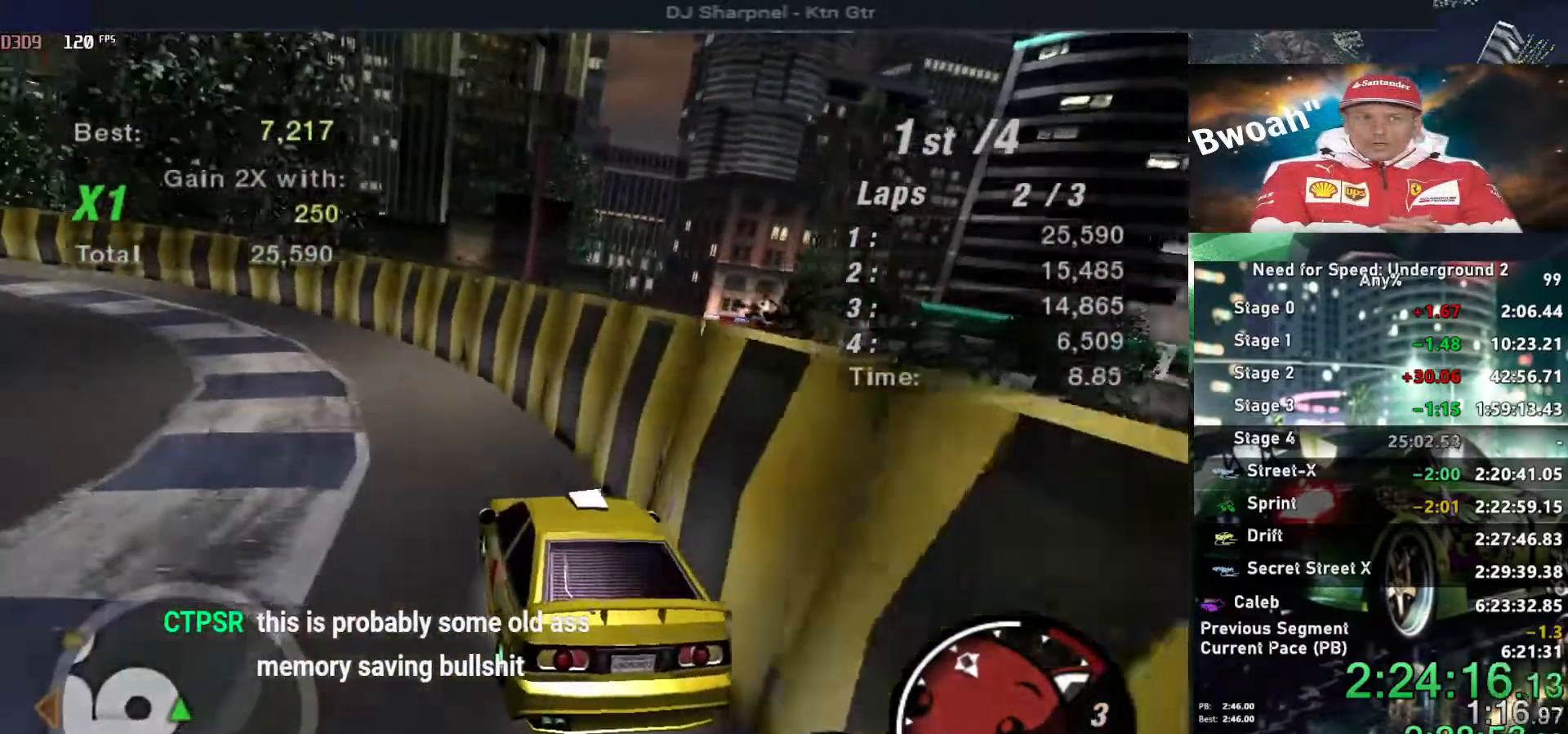
{"keys": ["left", "up"], "events": [[100, "left", "down"], [184, "left", "up"], [284, "left", "down"], [417, "left", "up"], [467, "left", "down"]]}
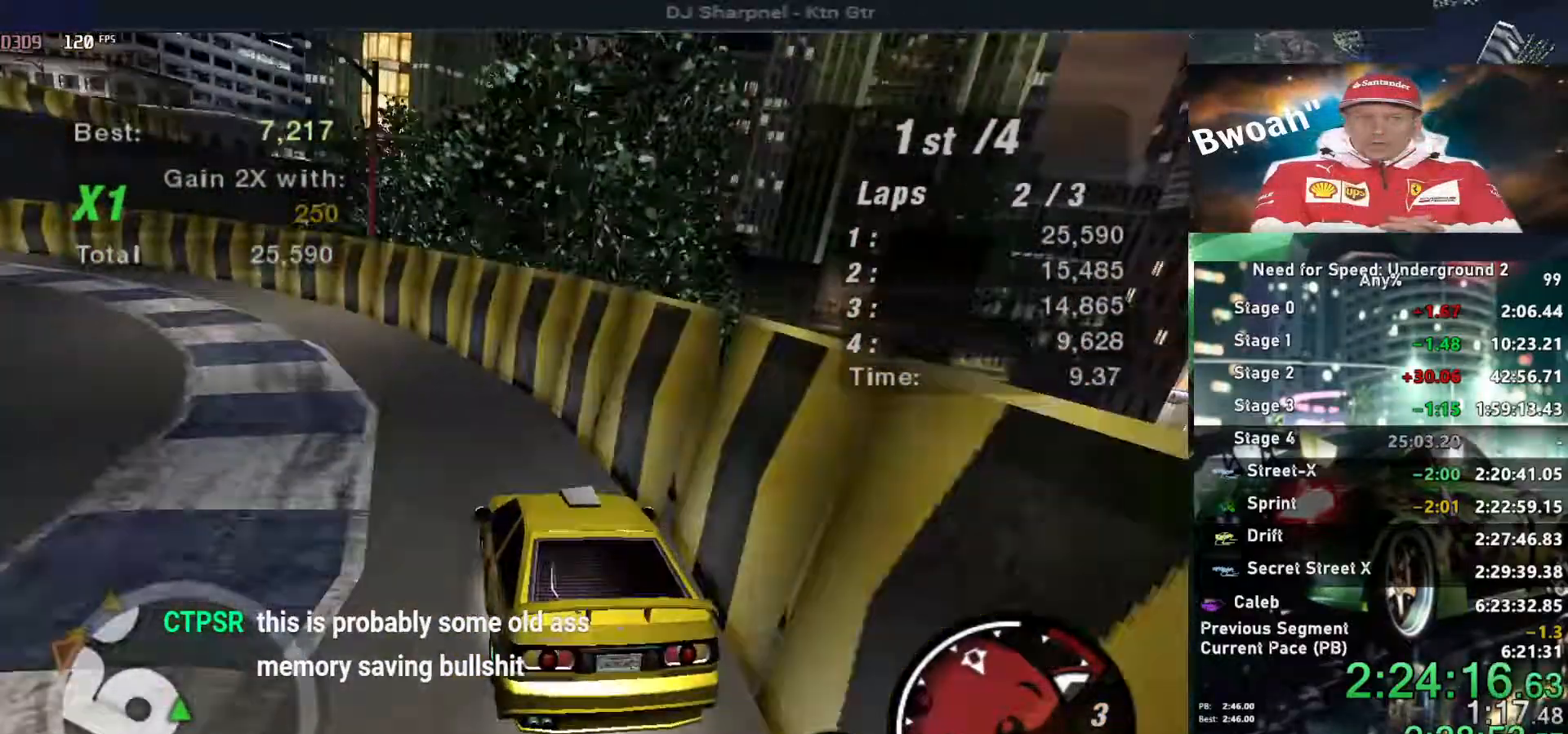
{"keys": ["left", "up"], "events": [[117, "left", "up"], [150, "left", "down"], [300, "left", "up"], [350, "left", "down"]]}
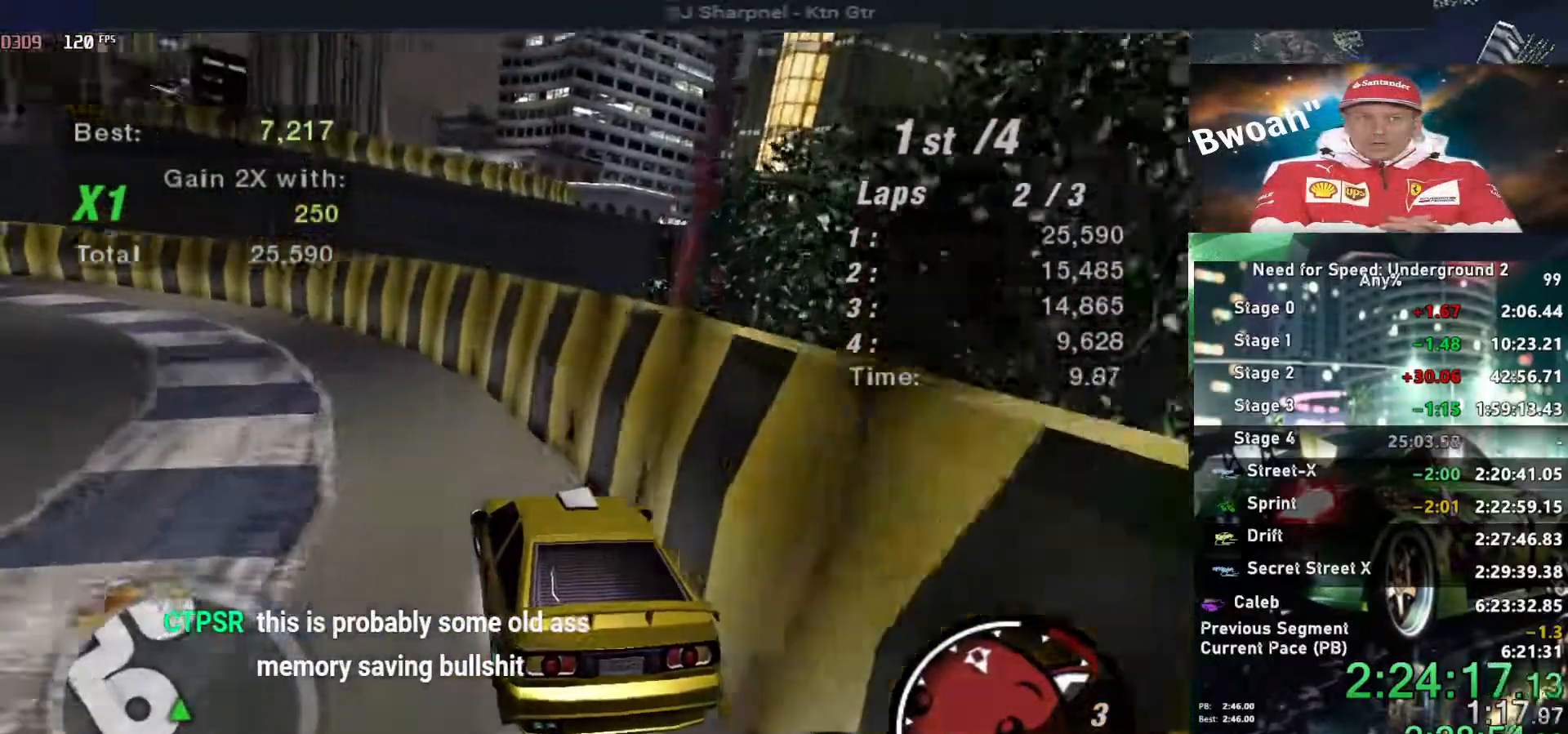
{"keys": [], "events": [[184, "left", "up"], [217, "left", "down"], [217, "up", "up"], [317, "down", "down"], [367, "ctrl", "down"], [450, "ctrl", "up"], [450, "down", "up"], [450, "left", "up"]]}
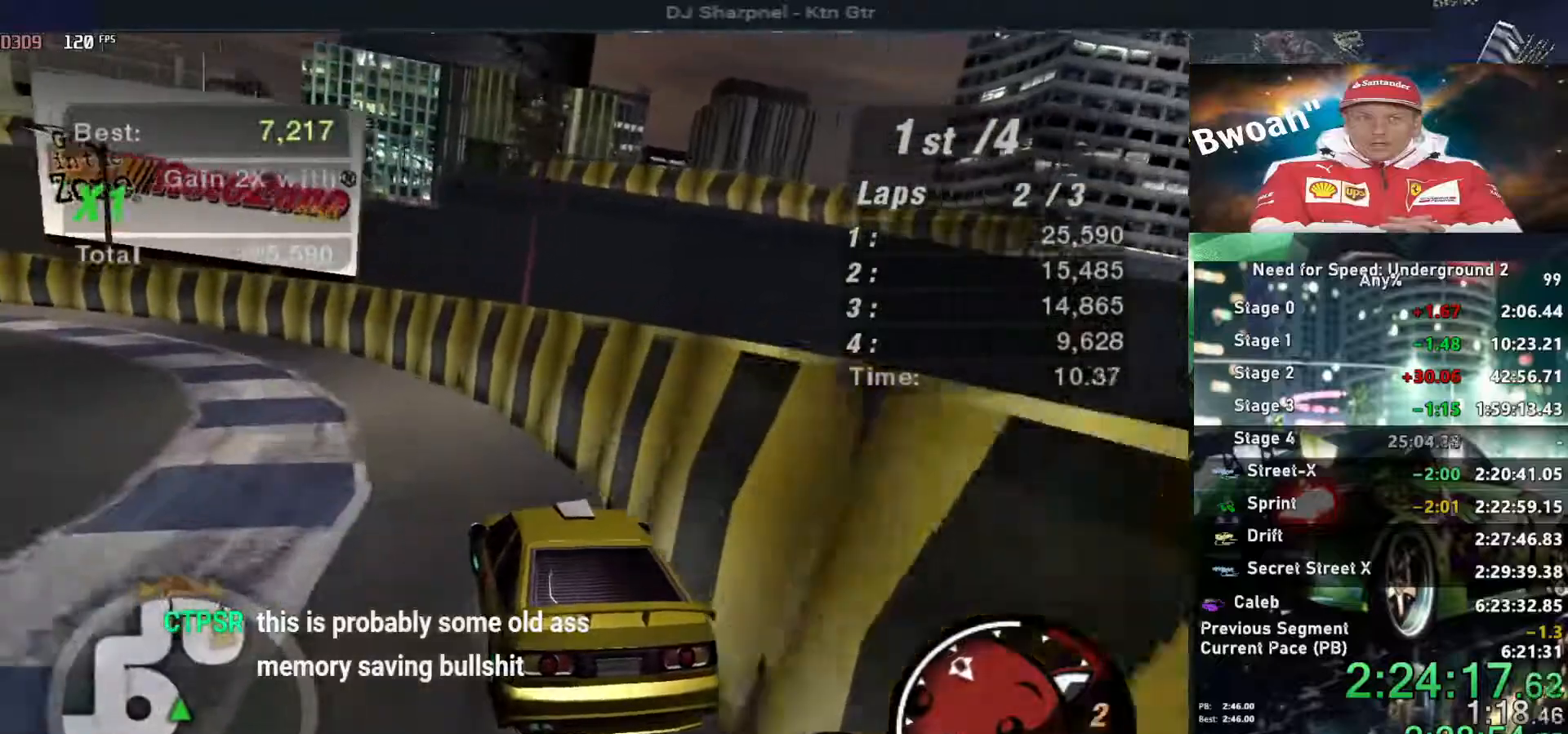
{"keys": ["left"], "events": [[50, "down", "down"], [50, "left", "down"], [234, "down", "up"]]}
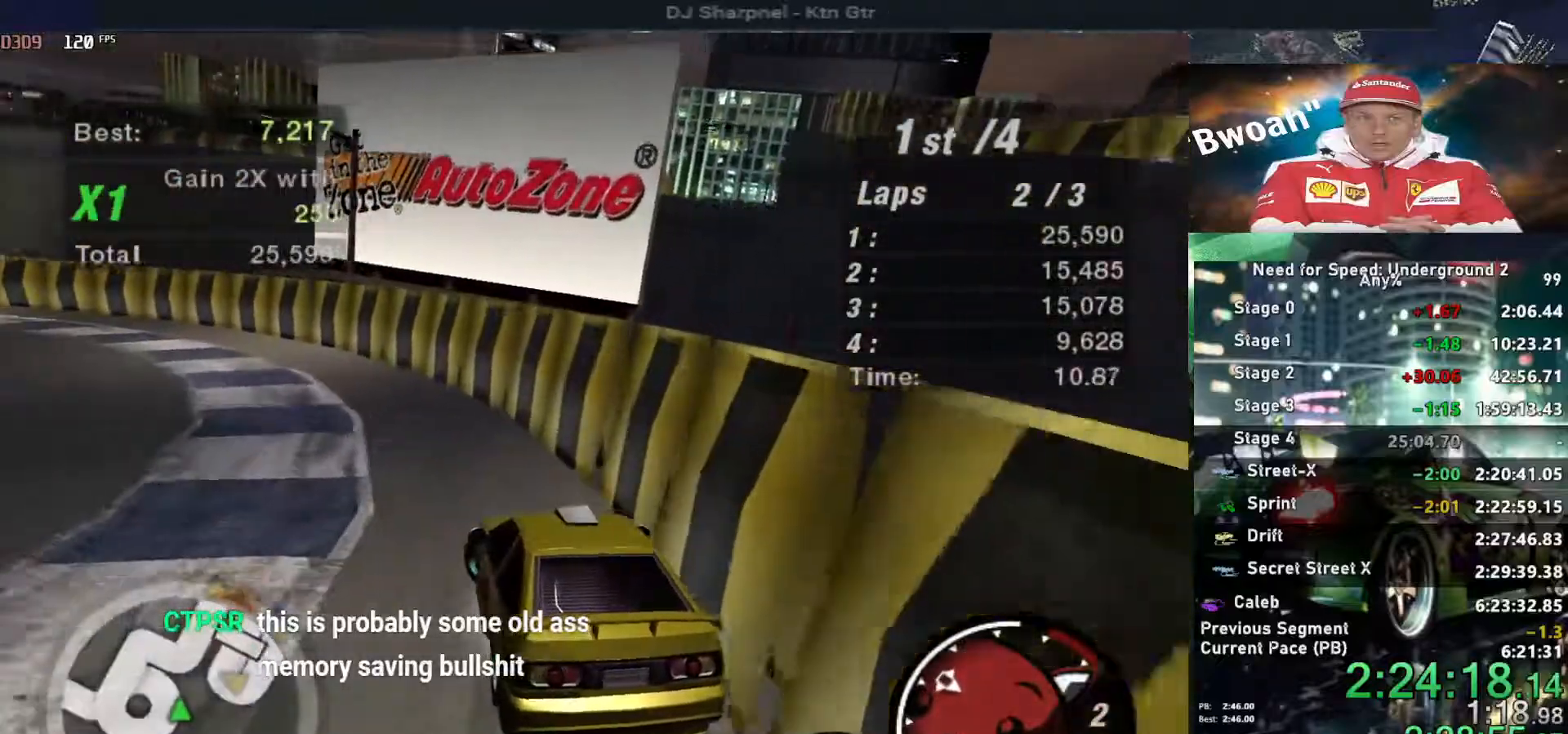
{"keys": ["left", "up"], "events": [[434, "up", "down"]]}